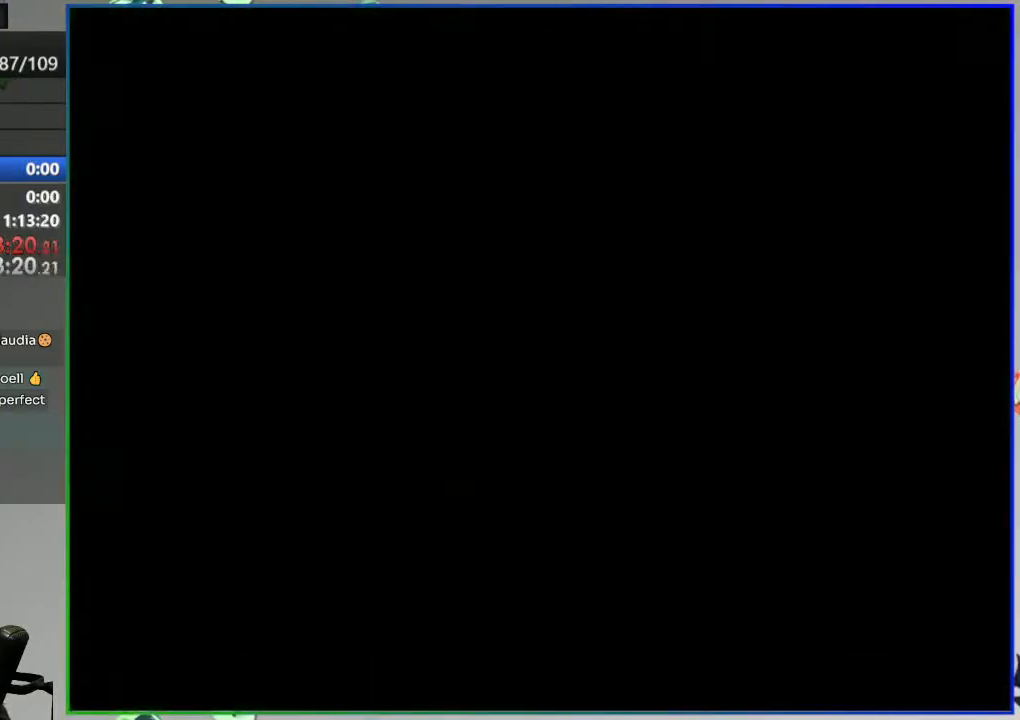
Gameplay with a controller (Nintendo layout); each line is a JSON object with the inputs held at the frame after it. "events" lists button and stick changes between this image and that frame as [ms after this image, input, new state], when the widget could be followed in between. Not read: L3 R3.
{"buttons": ["Y"], "events": []}
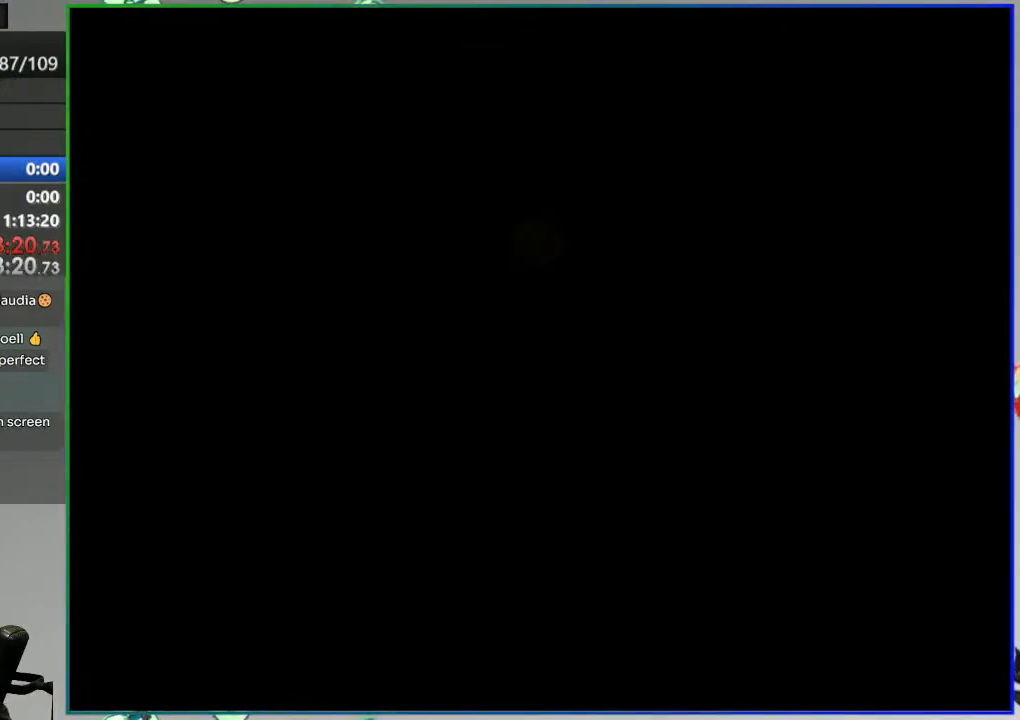
{"buttons": ["Y", "DPAD_LEFT"], "events": [[83, "DPAD_LEFT", "down"]]}
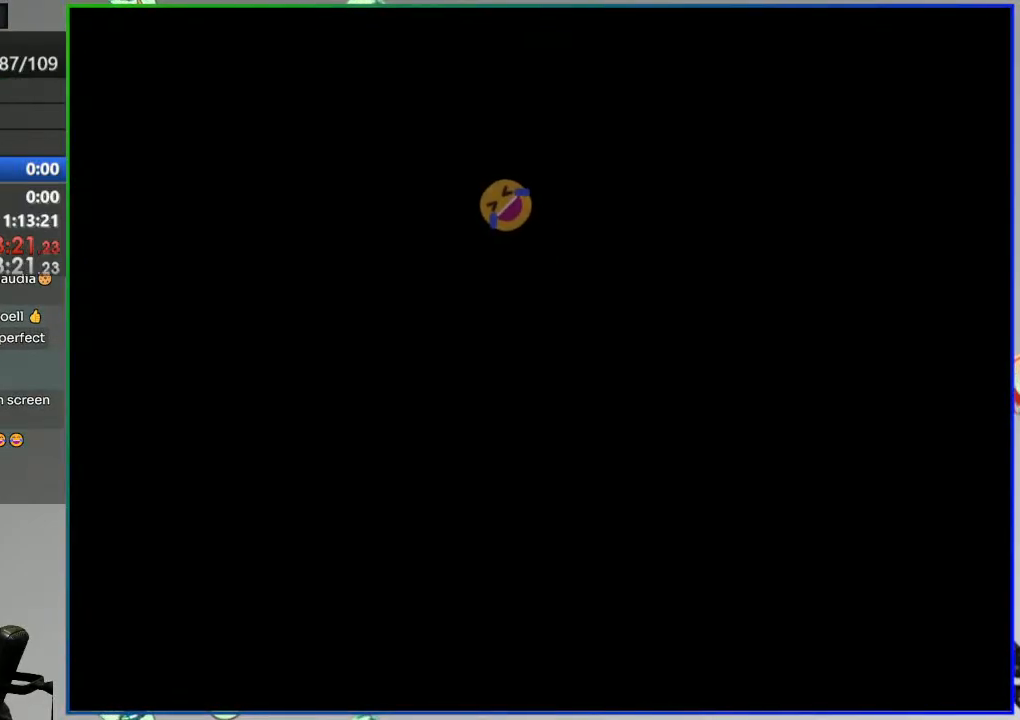
{"buttons": ["Y", "DPAD_LEFT"], "events": []}
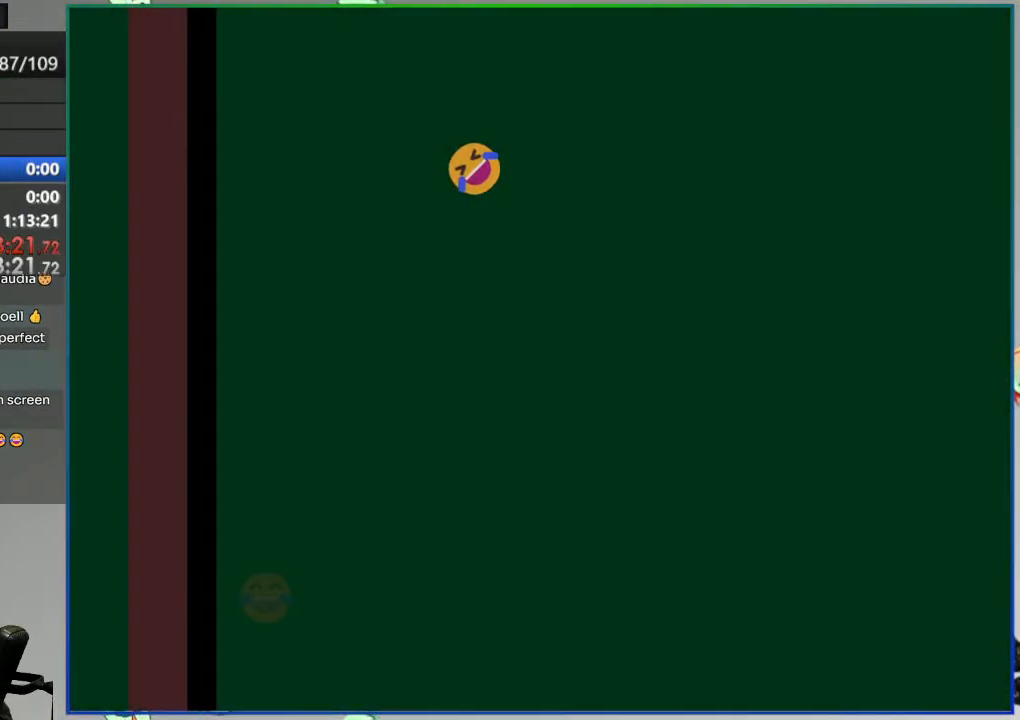
{"buttons": ["Y", "DPAD_LEFT"], "events": []}
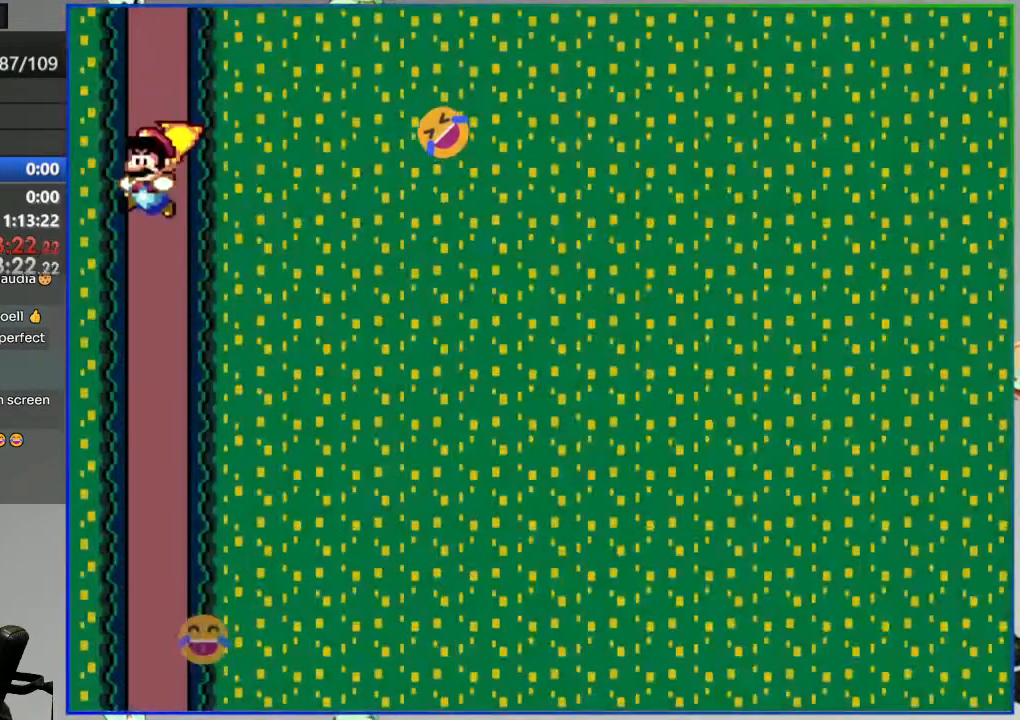
{"buttons": ["Y"], "events": [[117, "DPAD_LEFT", "up"]]}
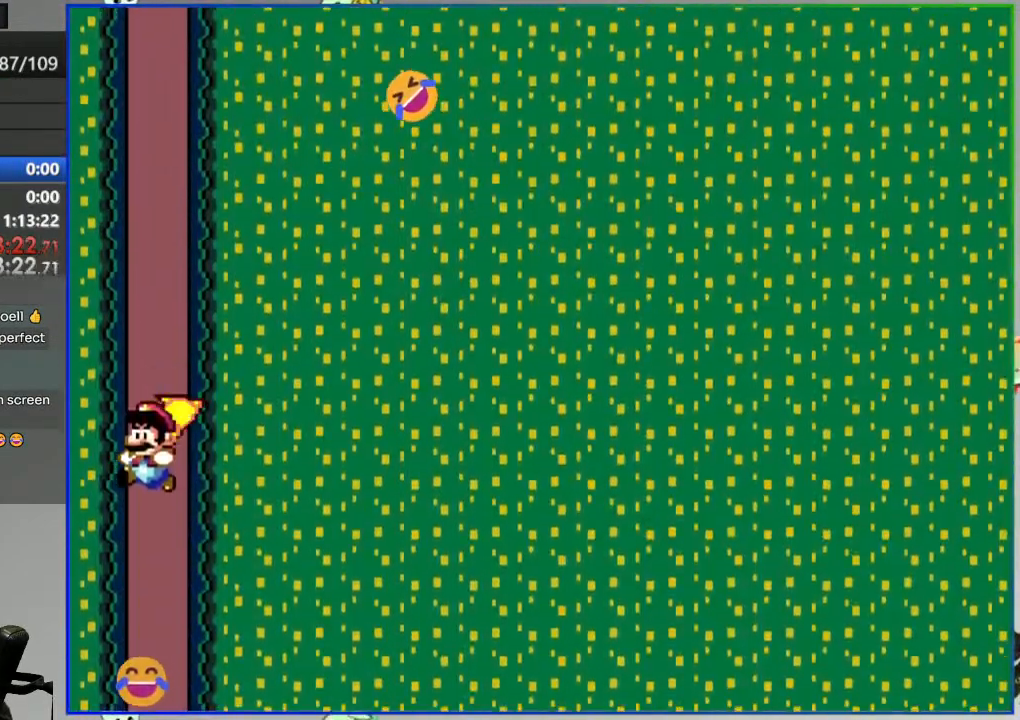
{"buttons": ["Y"], "events": []}
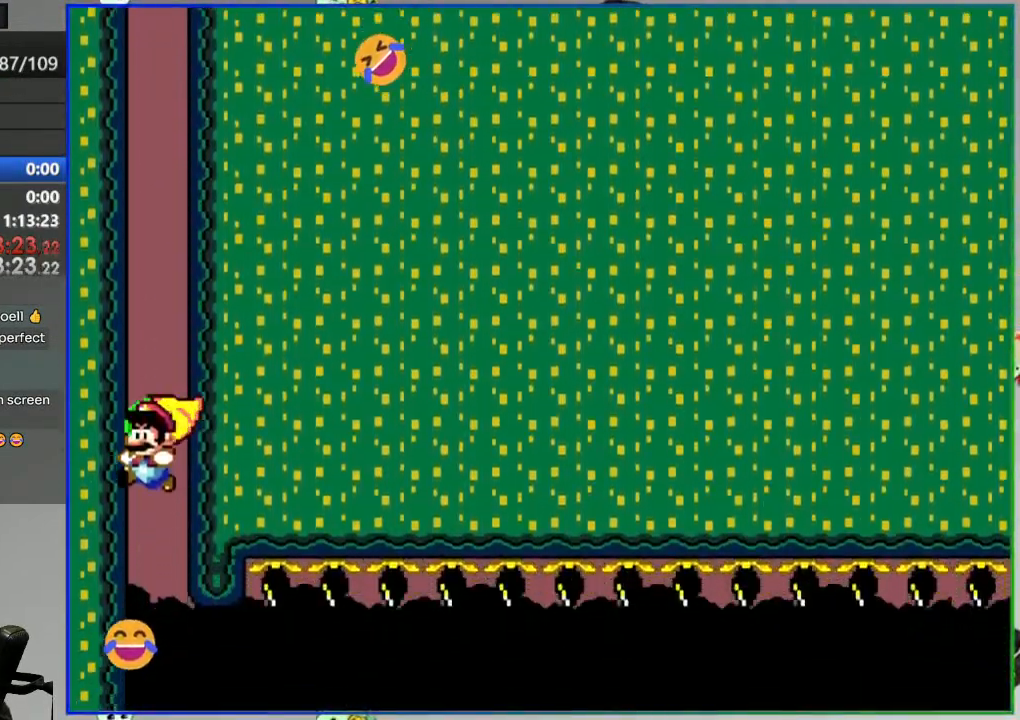
{"buttons": ["Y", "DPAD_RIGHT"], "events": [[283, "DPAD_RIGHT", "down"]]}
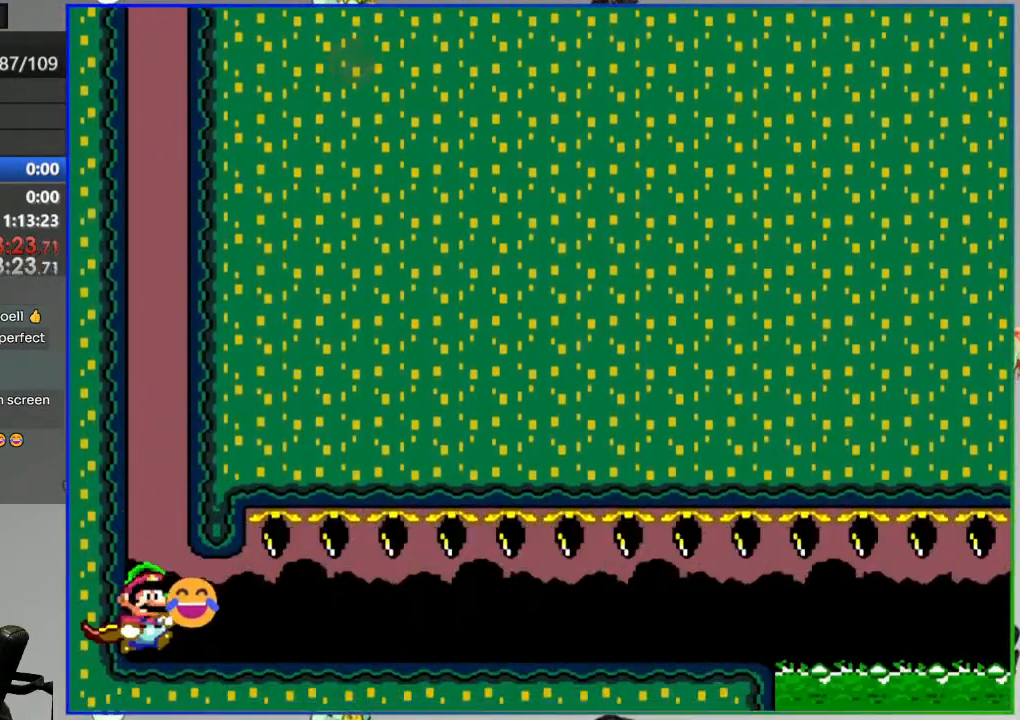
{"buttons": ["Y", "DPAD_RIGHT"], "events": []}
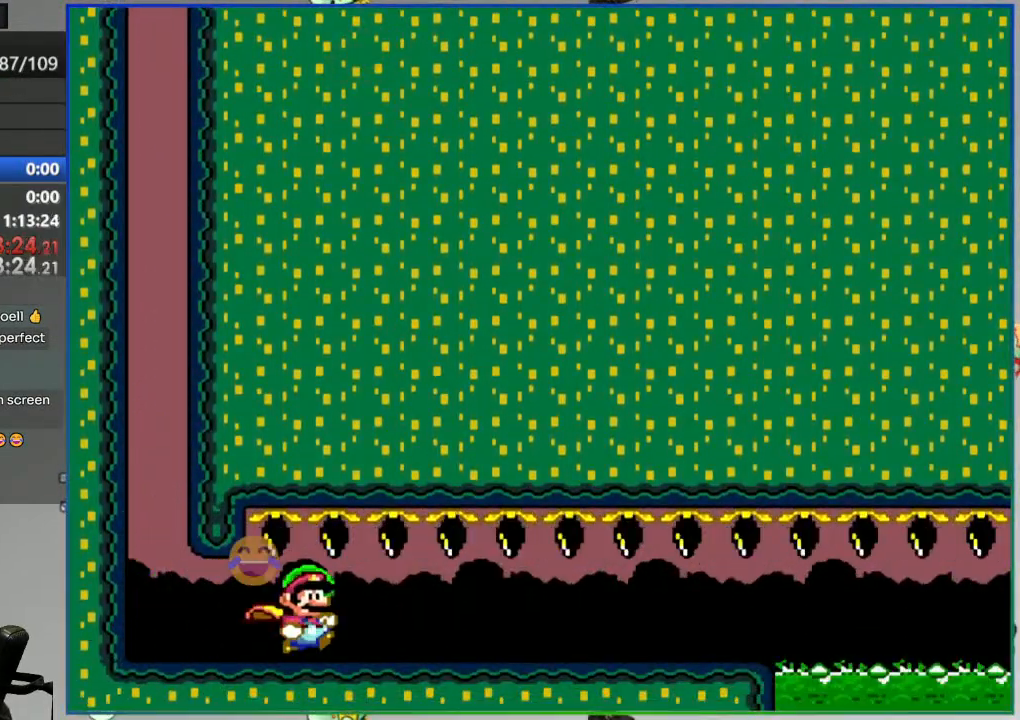
{"buttons": ["Y", "DPAD_RIGHT"], "events": []}
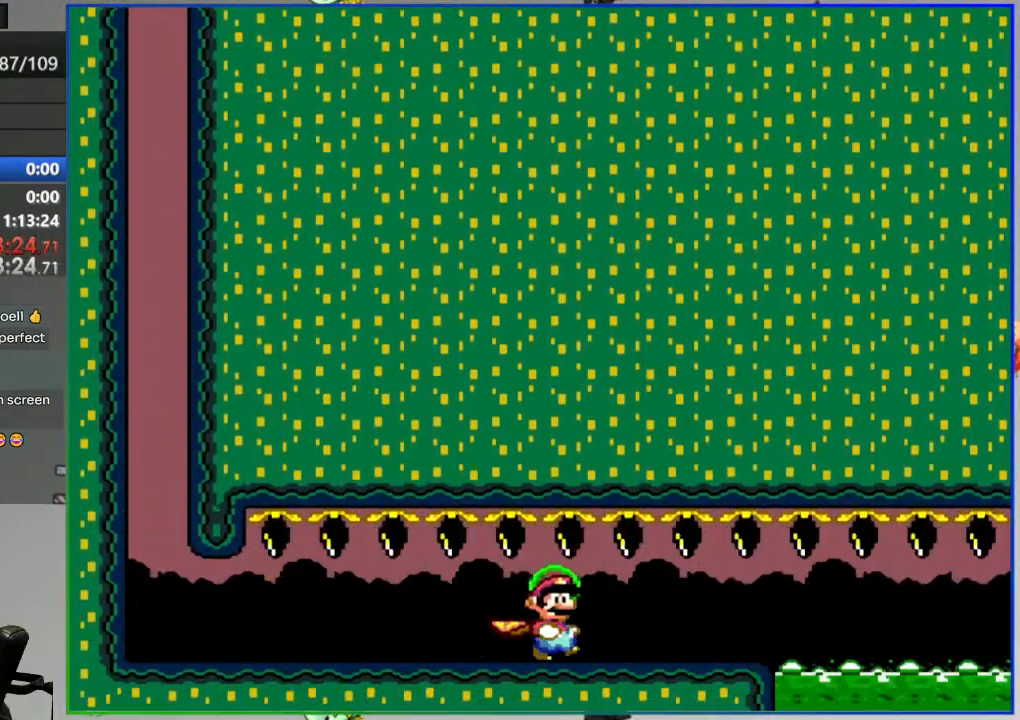
{"buttons": ["A", "Y", "DPAD_RIGHT"], "events": [[200, "A", "down"]]}
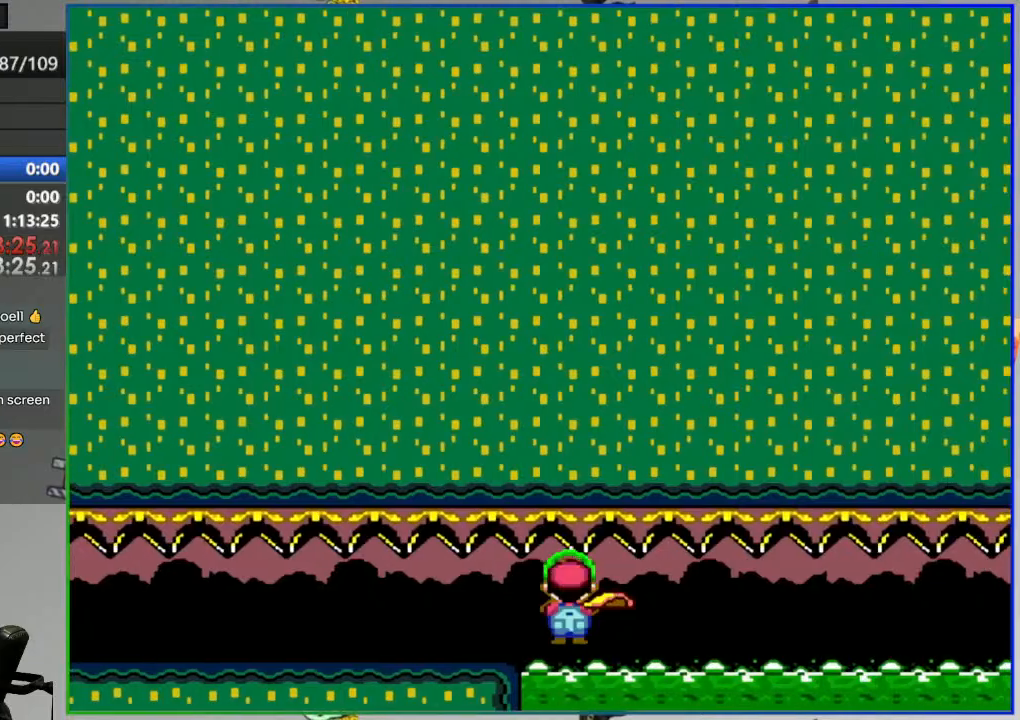
{"buttons": ["A", "Y", "DPAD_RIGHT"], "events": []}